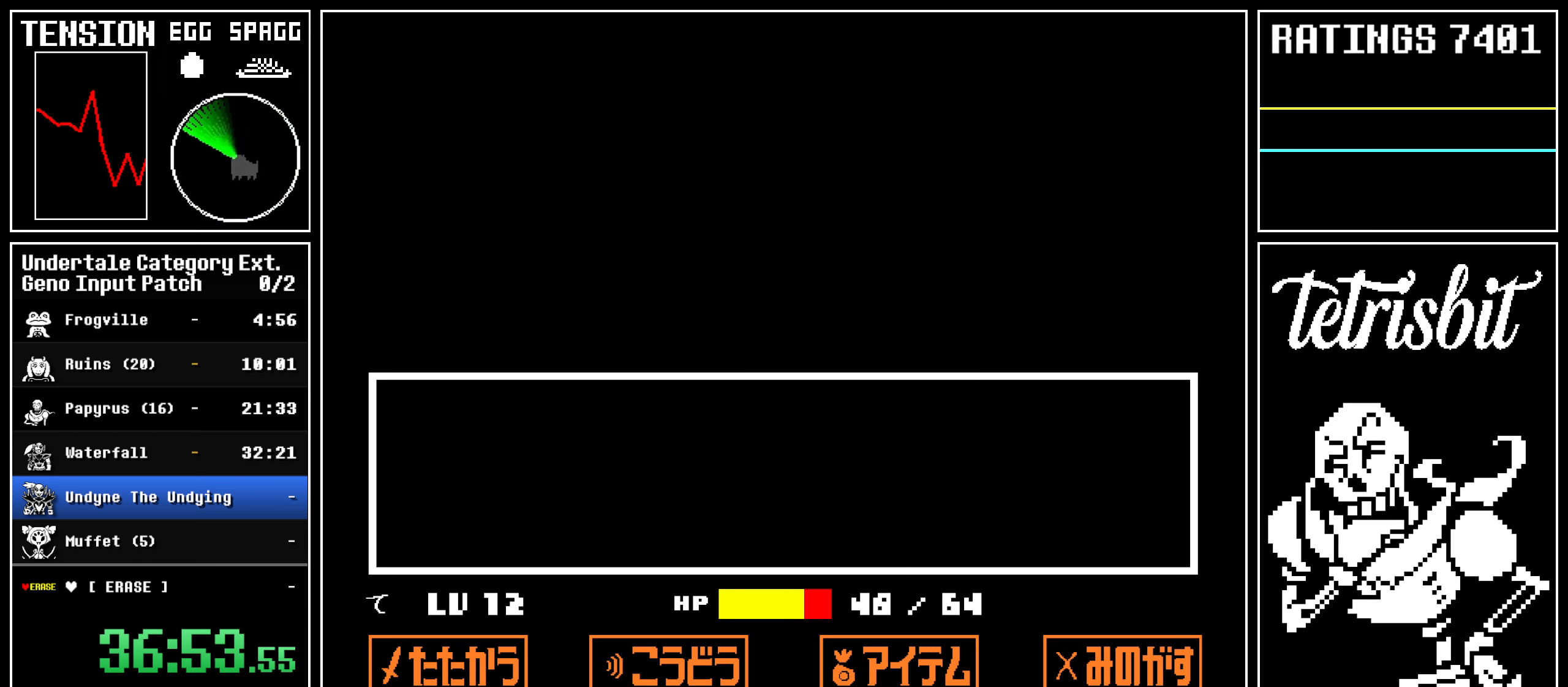
Gameplay with keyboard; each line is a JSON object with the keys held at the frame after it. "events" lists presses ("down") and releases ("up") of "alt", "c", "ctrl", "down", "left", "return", "right", "shift", "space", "up", "x" and "z" between this image and that frame as [ms after this image, input, new state], when the widget could be followed in between. No other keys are recorded. Mouse input is not recorded.
{"keys": ["right"], "events": []}
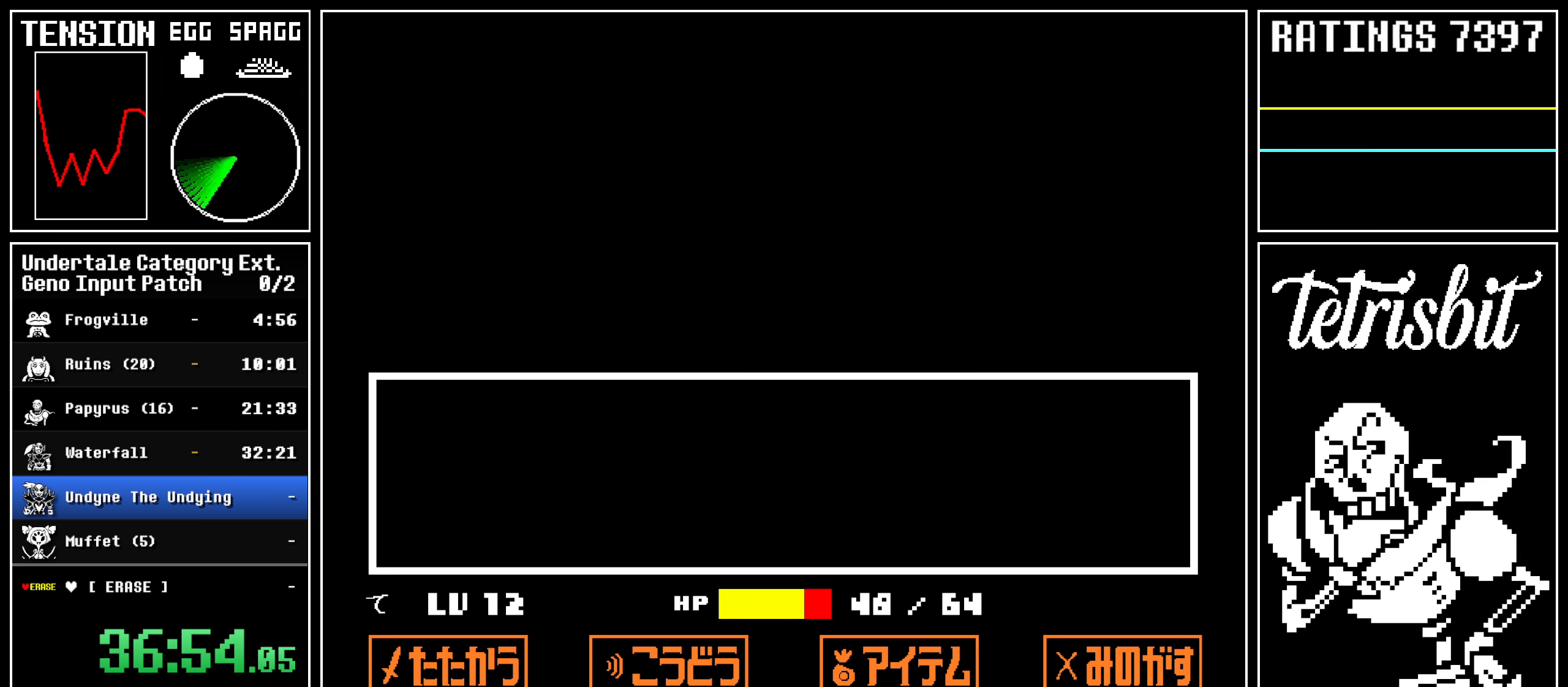
{"keys": ["right"], "events": []}
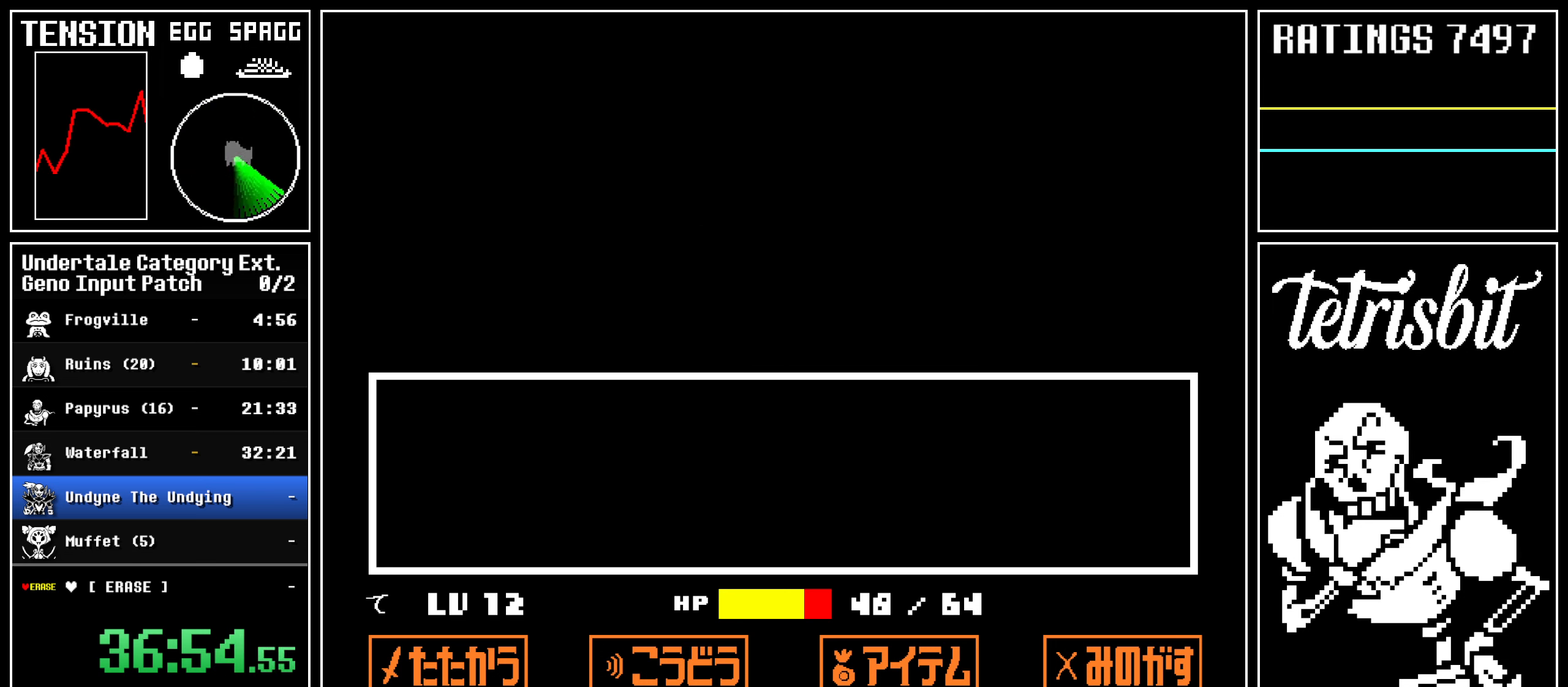
{"keys": ["right"], "events": []}
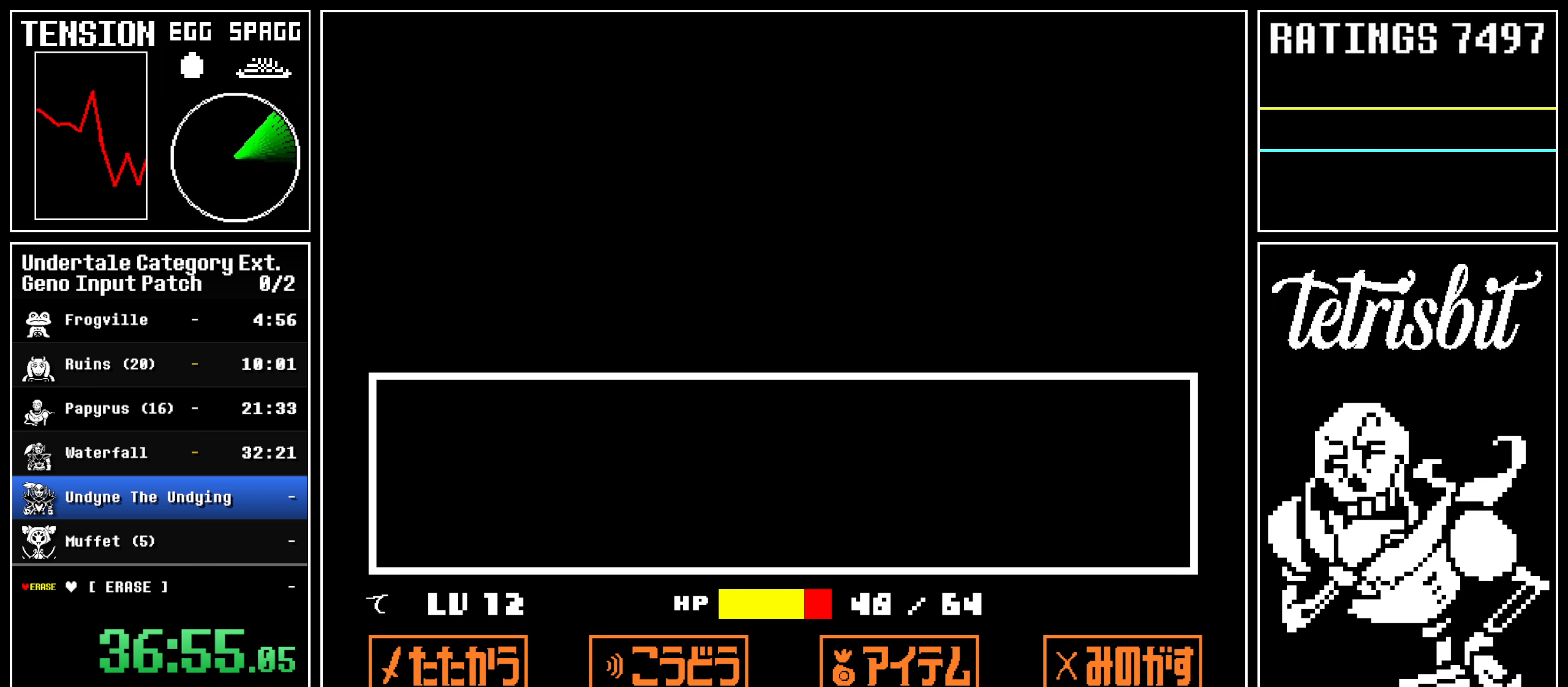
{"keys": ["right"], "events": []}
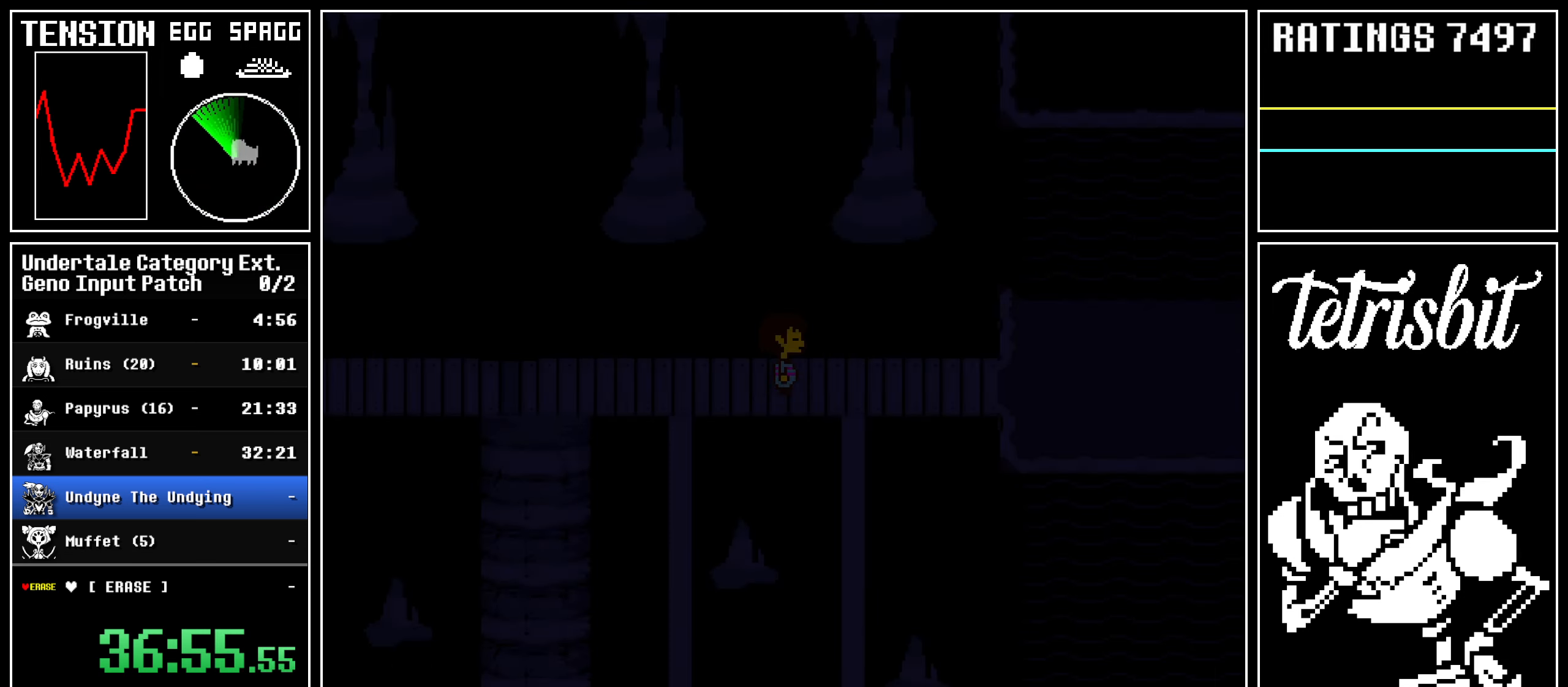
{"keys": ["right"], "events": []}
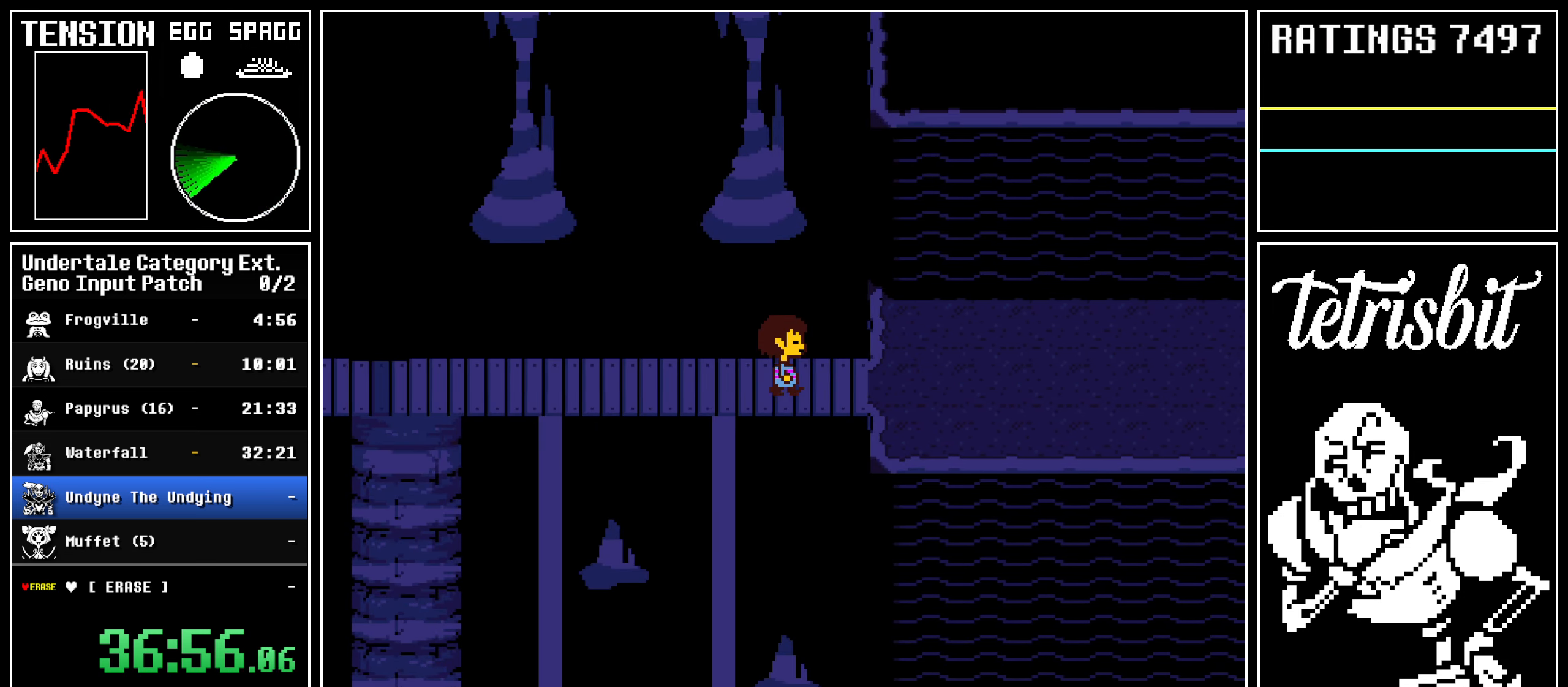
{"keys": ["right"], "events": []}
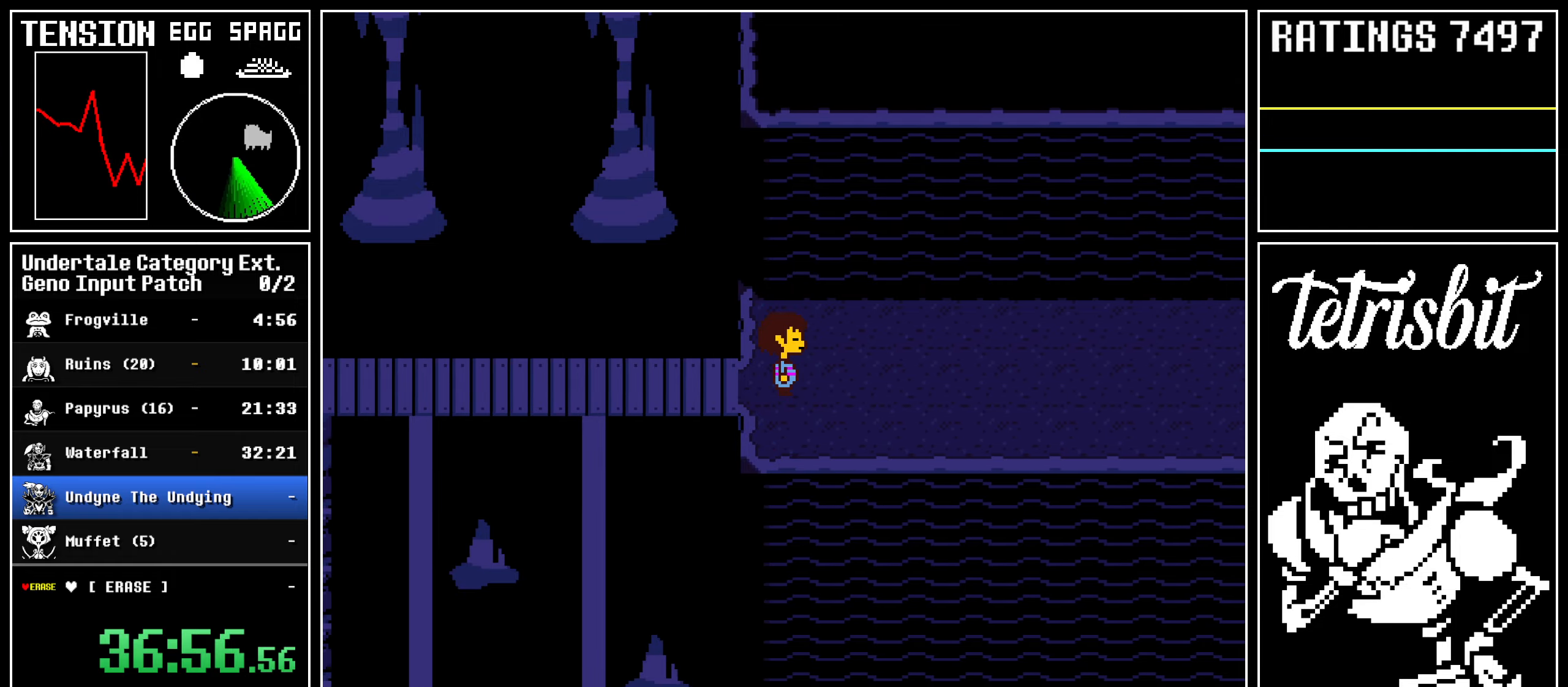
{"keys": ["right"], "events": []}
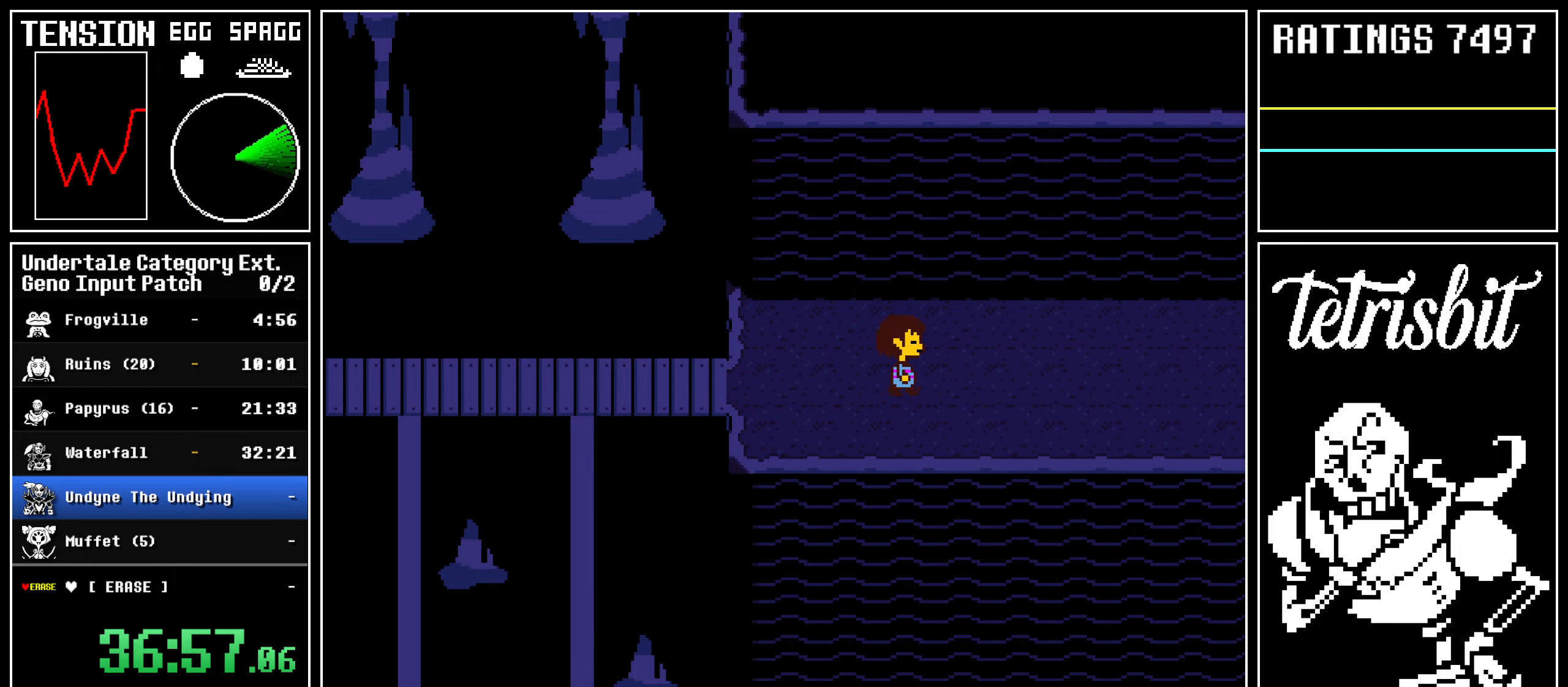
{"keys": ["right"], "events": []}
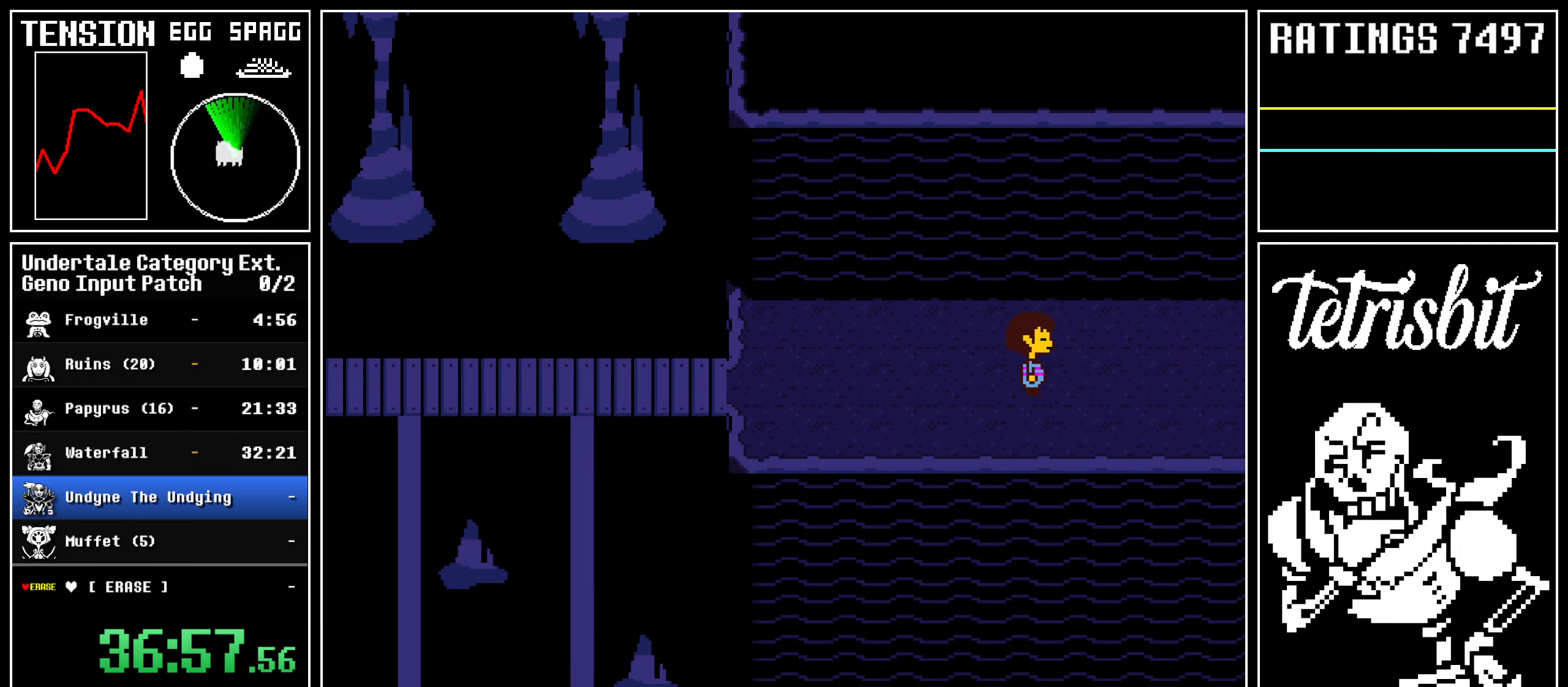
{"keys": ["right", "space"], "events": [[467, "space", "down"]]}
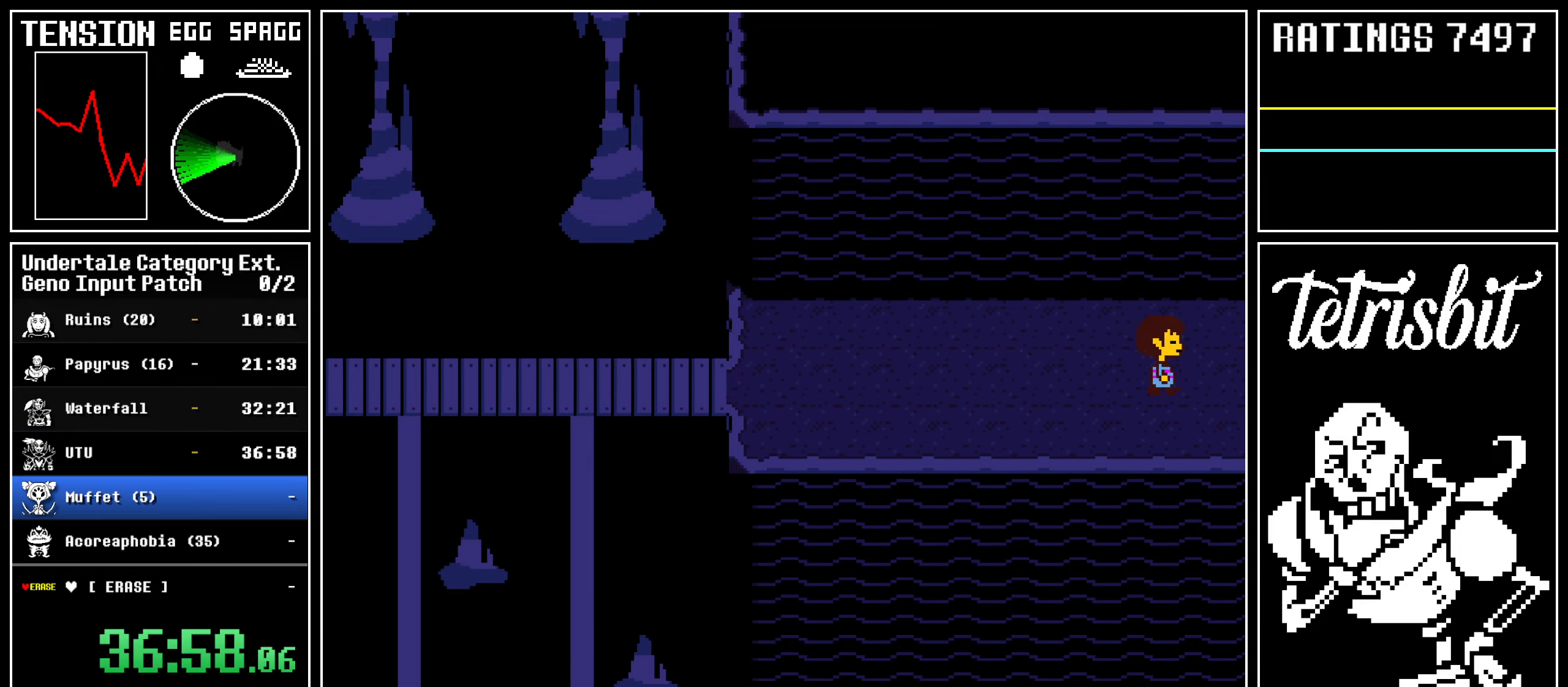
{"keys": ["right"], "events": [[67, "space", "up"], [284, "down", "down"], [317, "down", "up"]]}
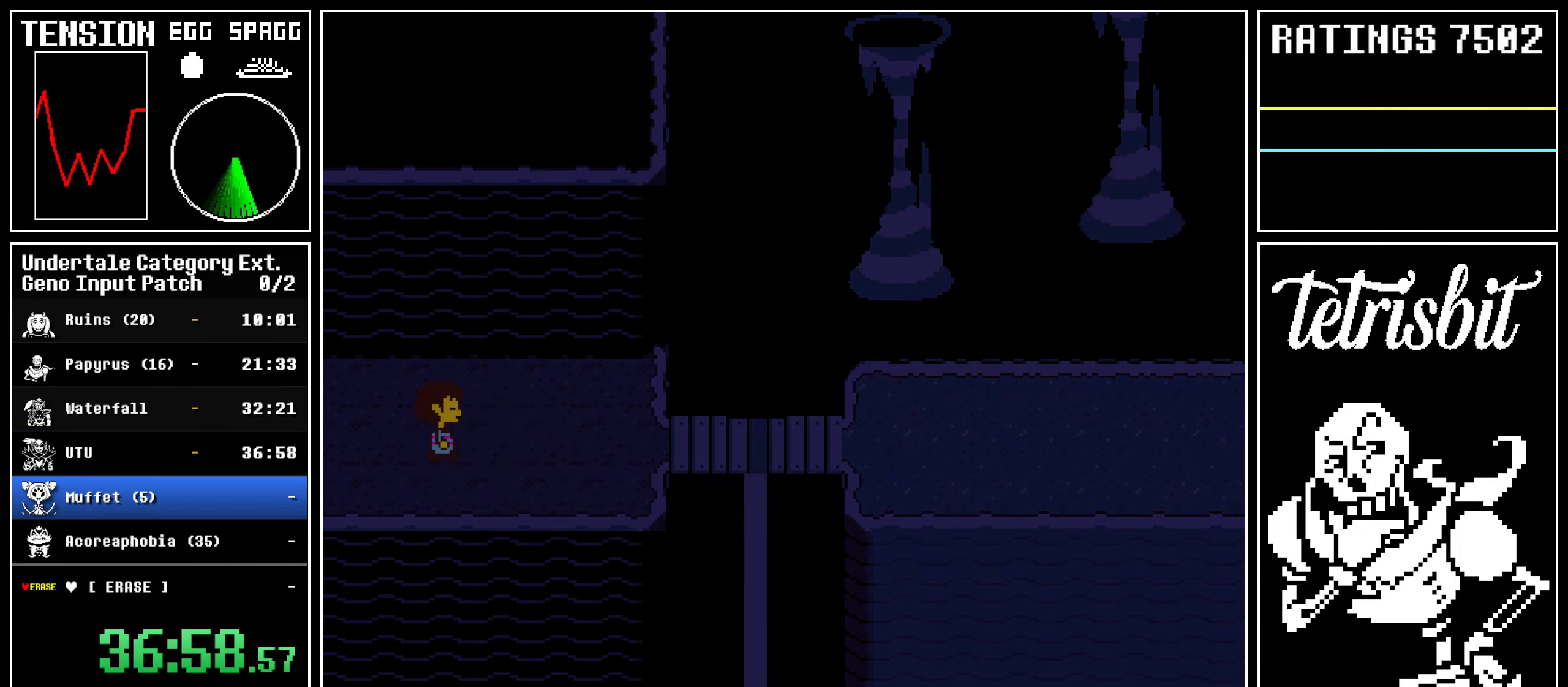
{"keys": ["right"], "events": []}
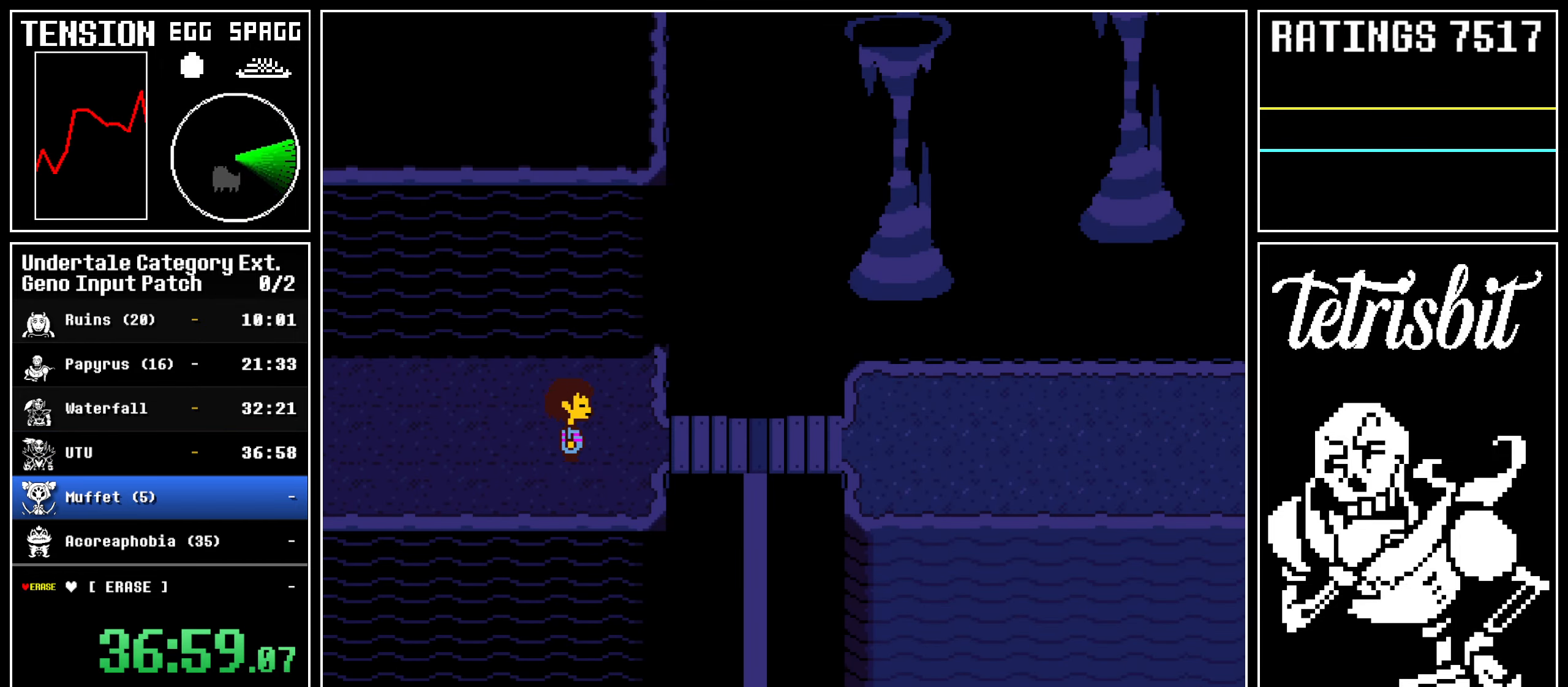
{"keys": ["down", "right", "up"], "events": [[500, "down", "down"], [500, "up", "down"]]}
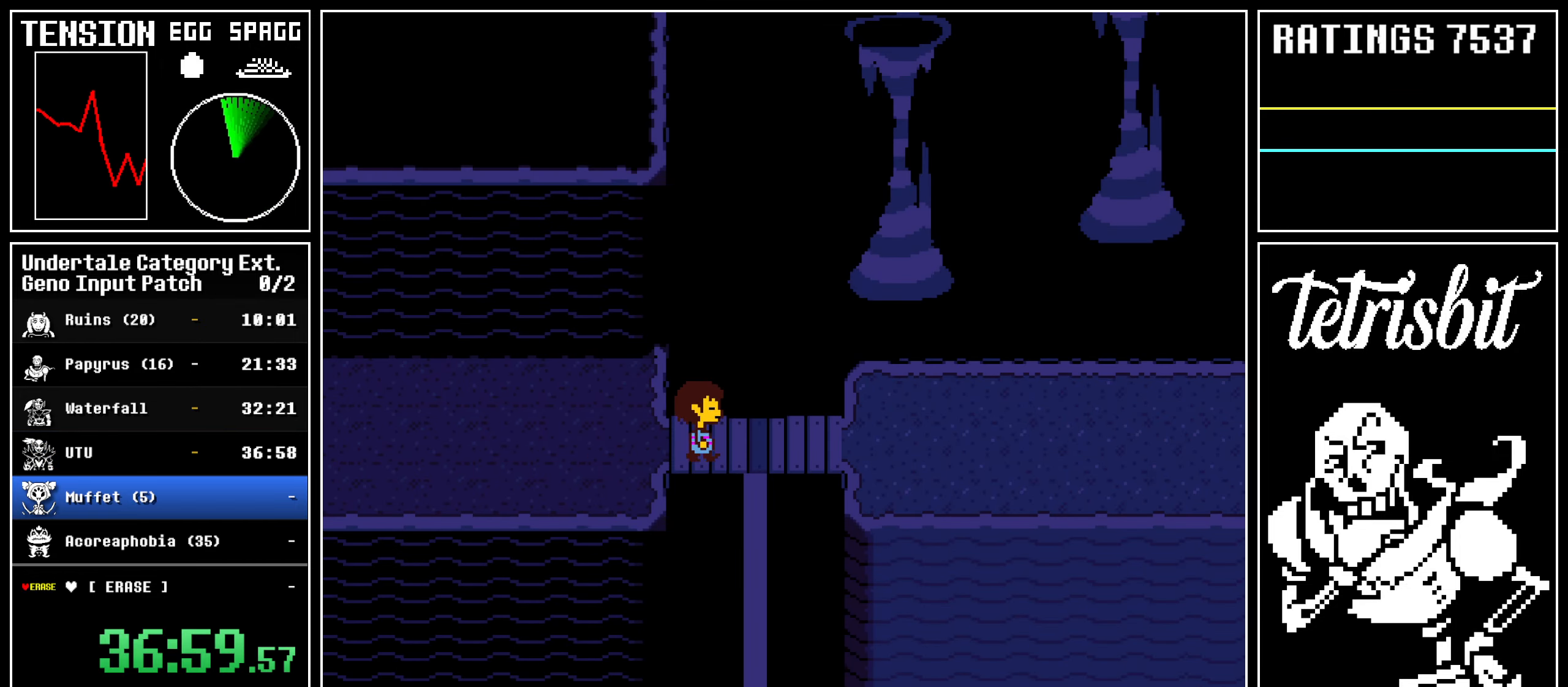
{"keys": ["down", "right", "up"], "events": []}
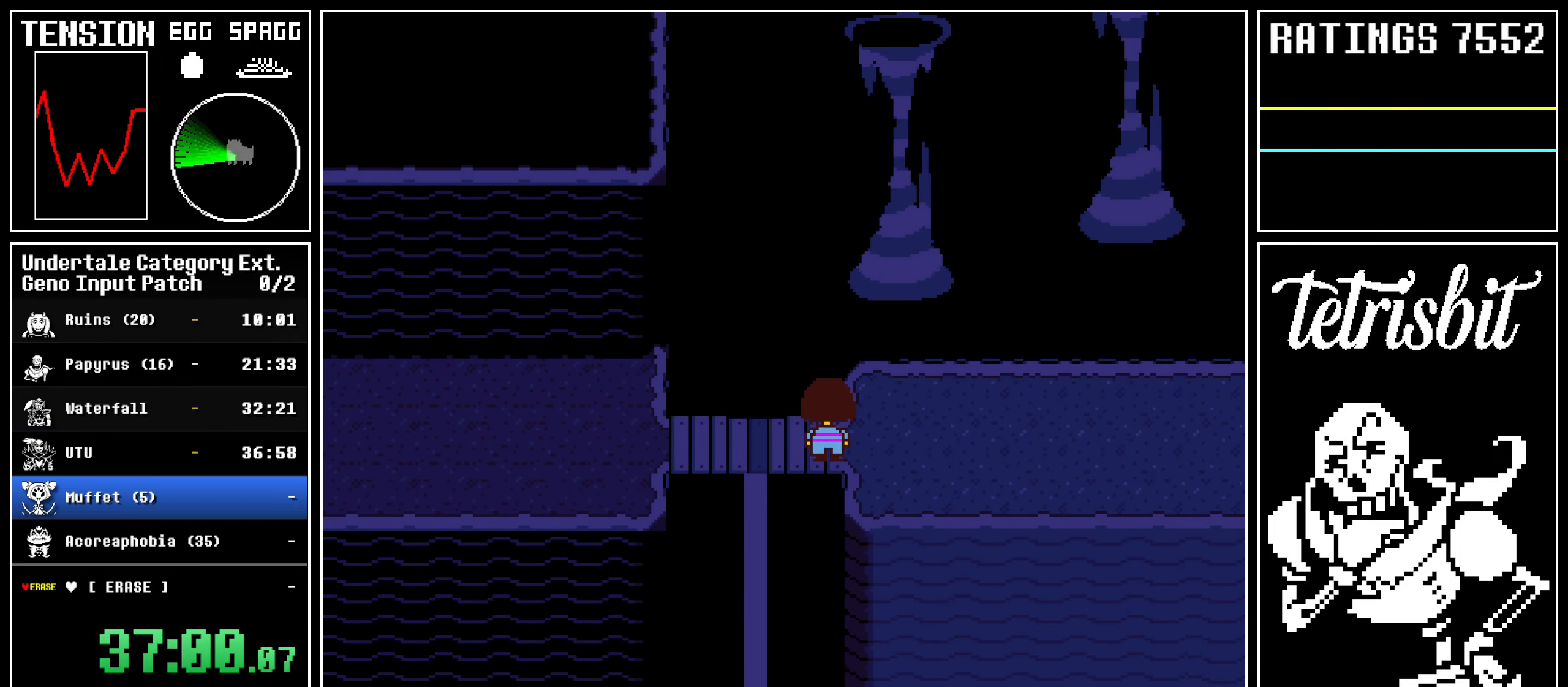
{"keys": ["down", "right"], "events": [[484, "up", "up"]]}
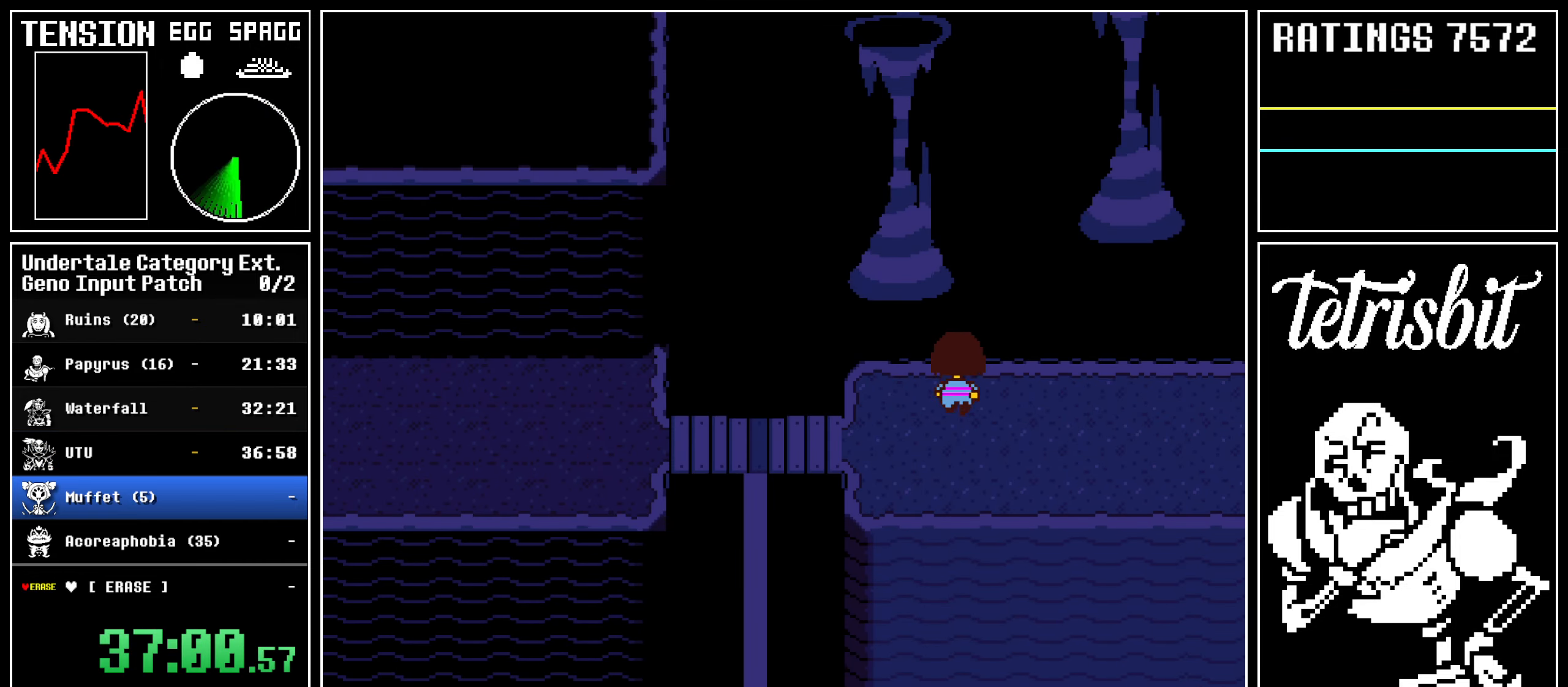
{"keys": ["down", "right", "up"], "events": [[284, "up", "down"]]}
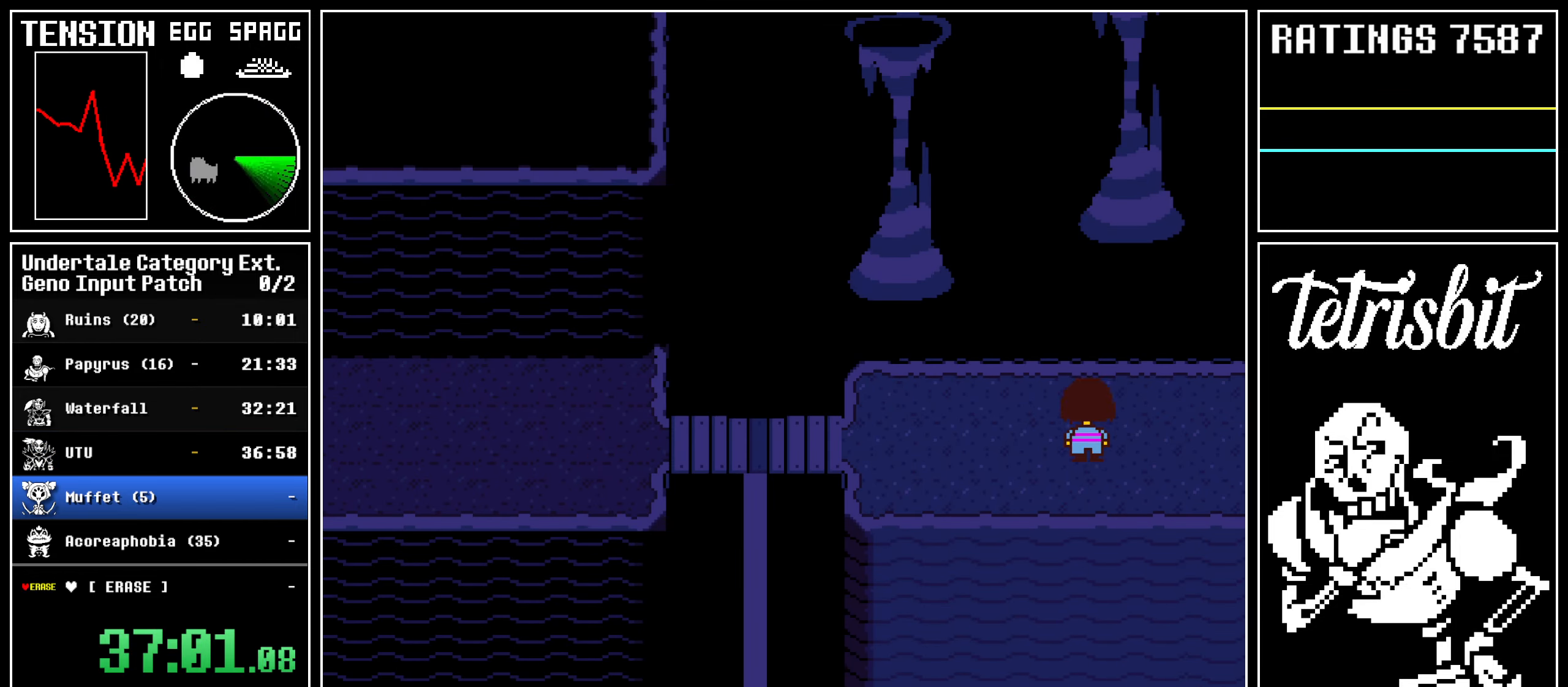
{"keys": ["down", "right", "up"], "events": []}
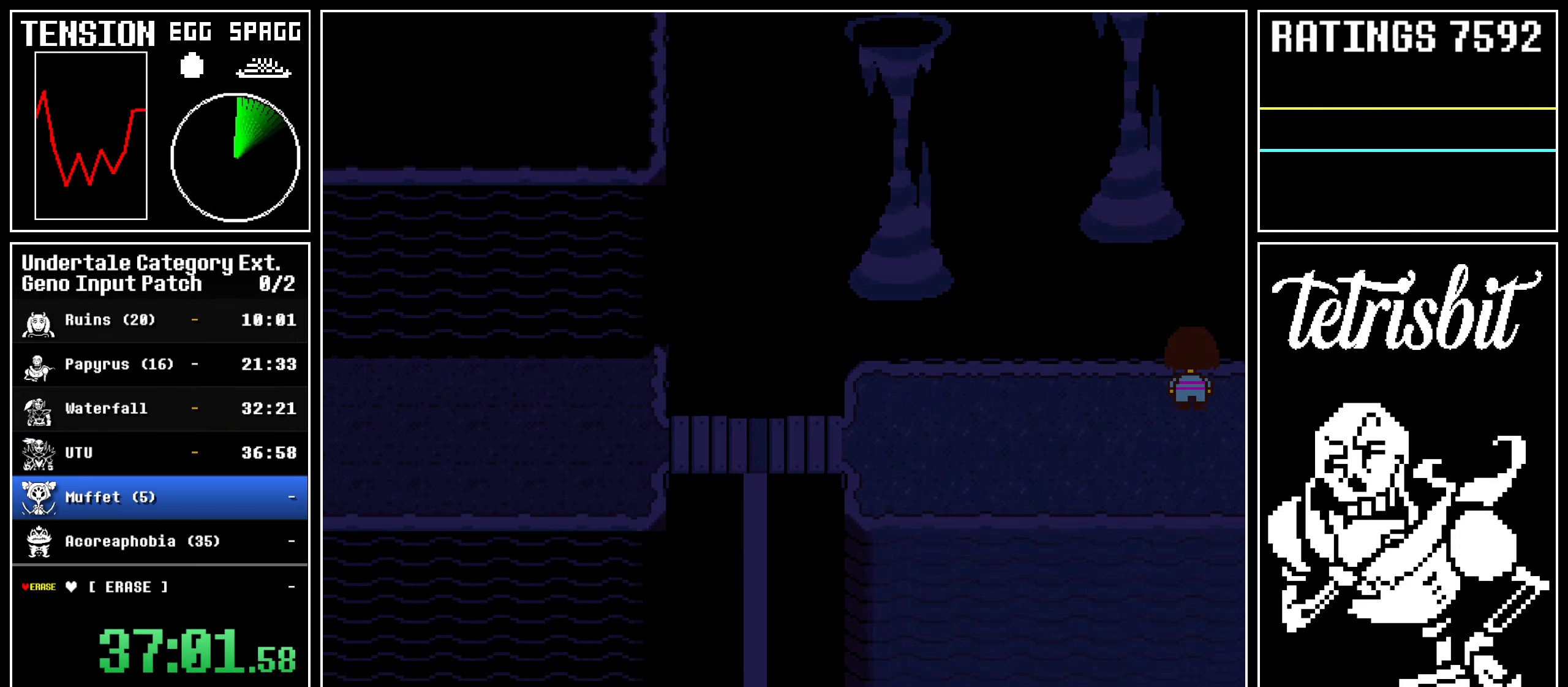
{"keys": ["down", "right", "up"], "events": []}
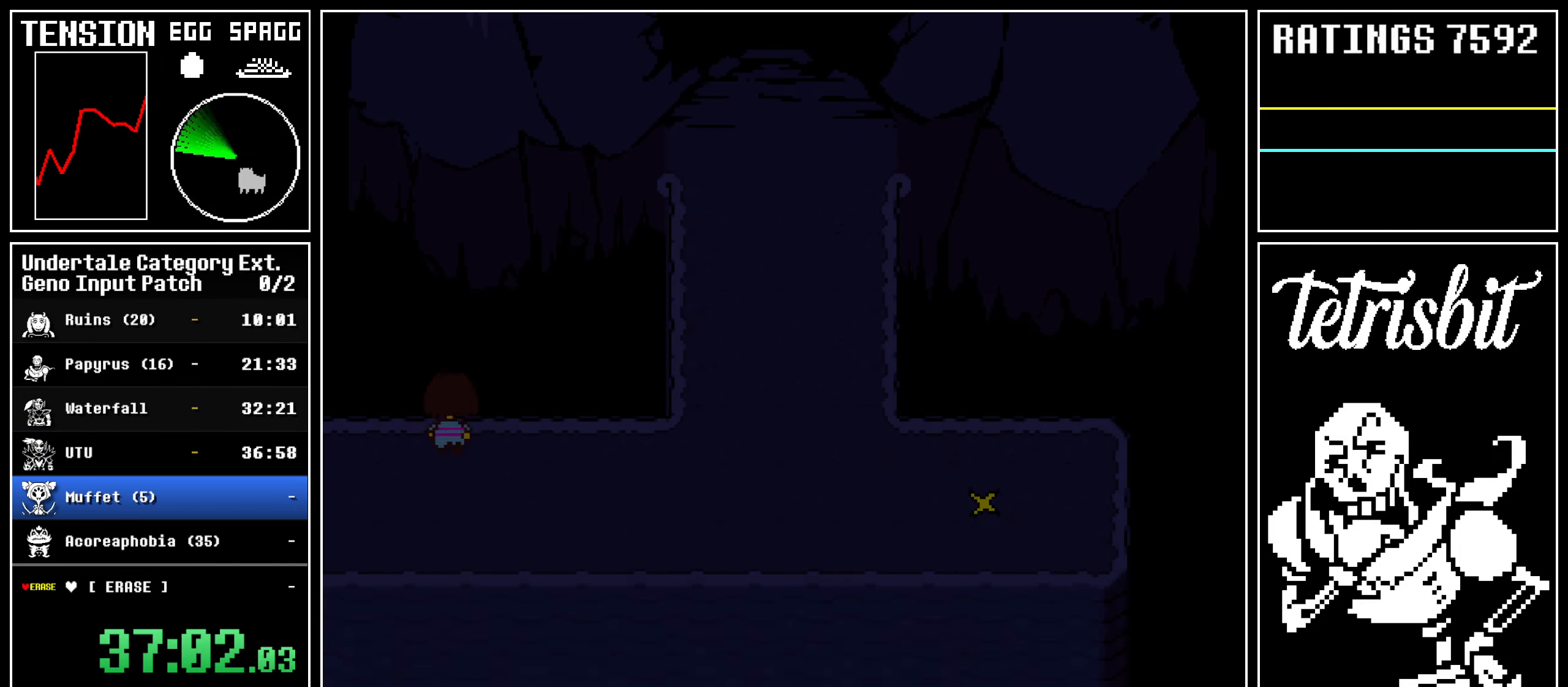
{"keys": ["right", "up"], "events": [[234, "down", "up"]]}
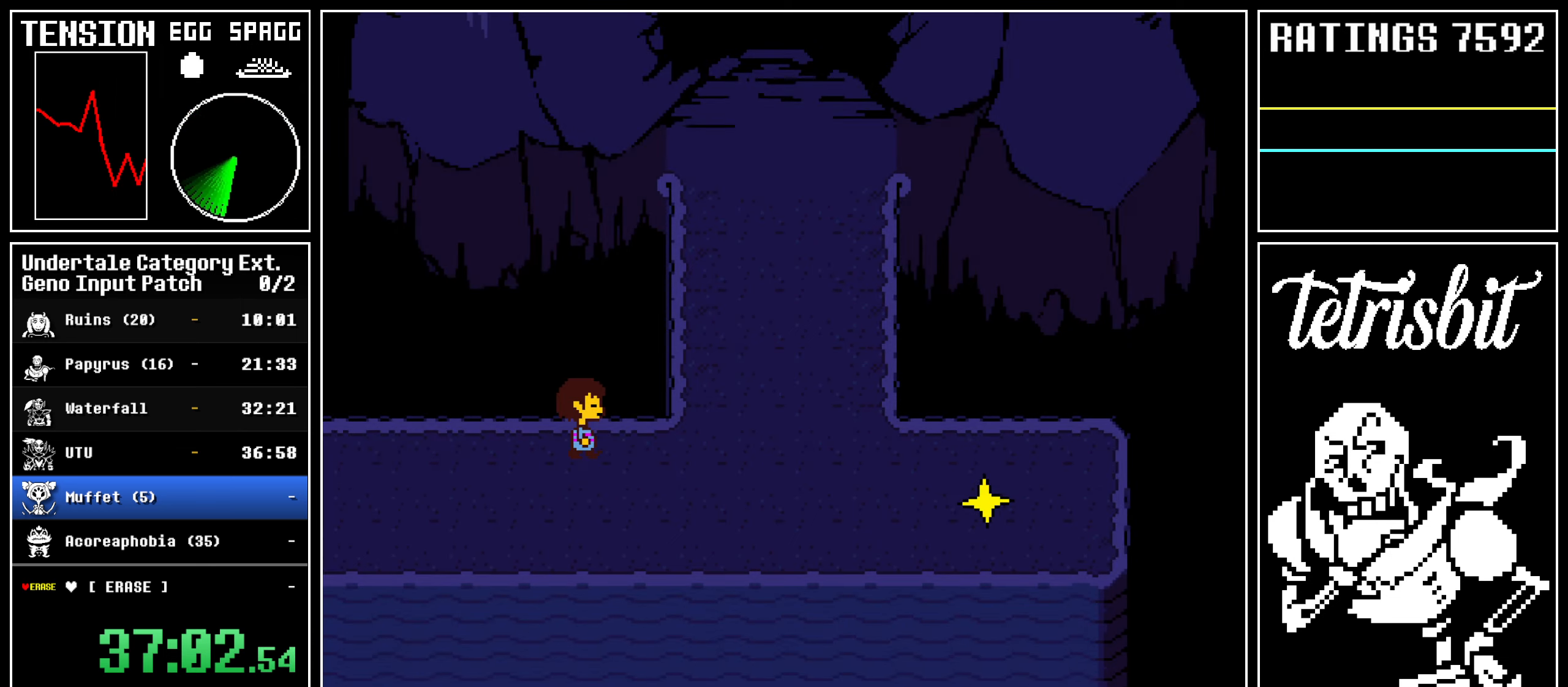
{"keys": ["right", "up"], "events": []}
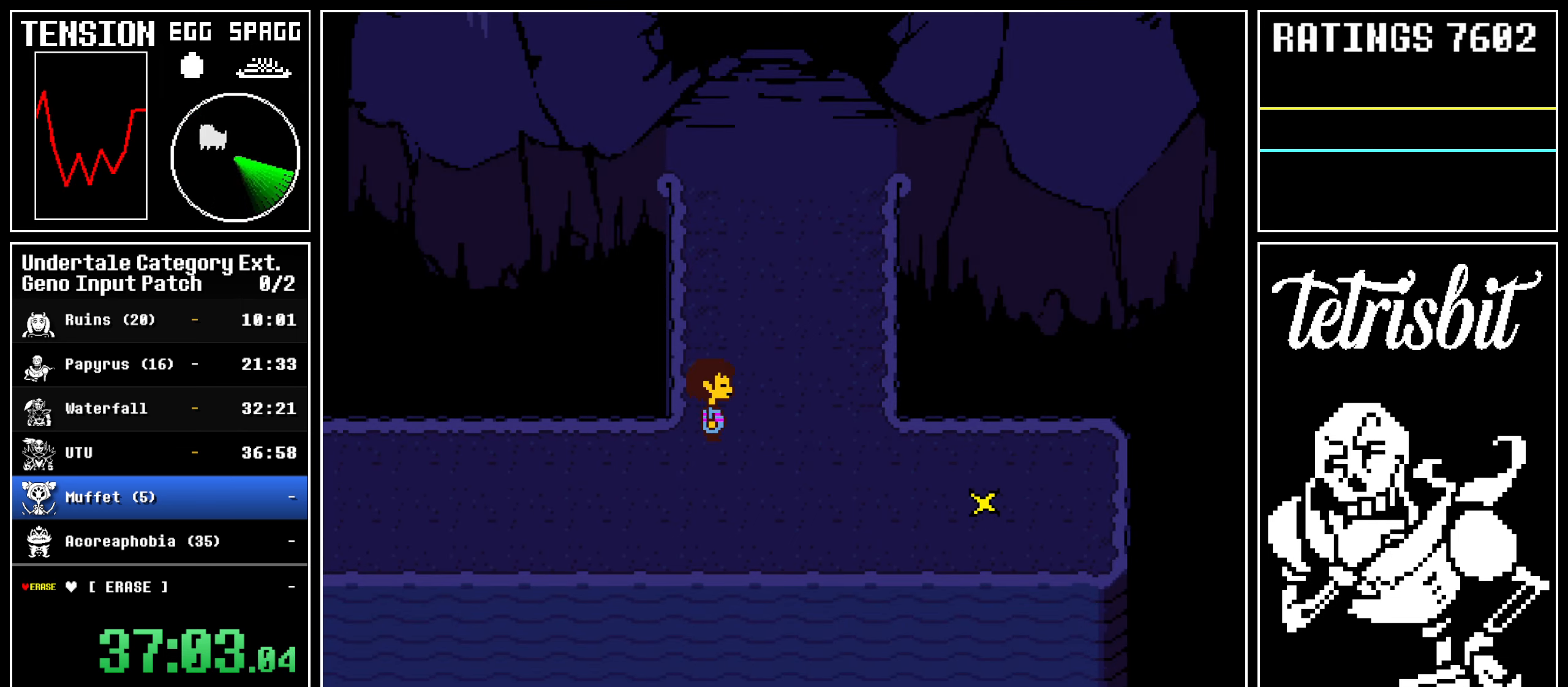
{"keys": ["right", "up"], "events": []}
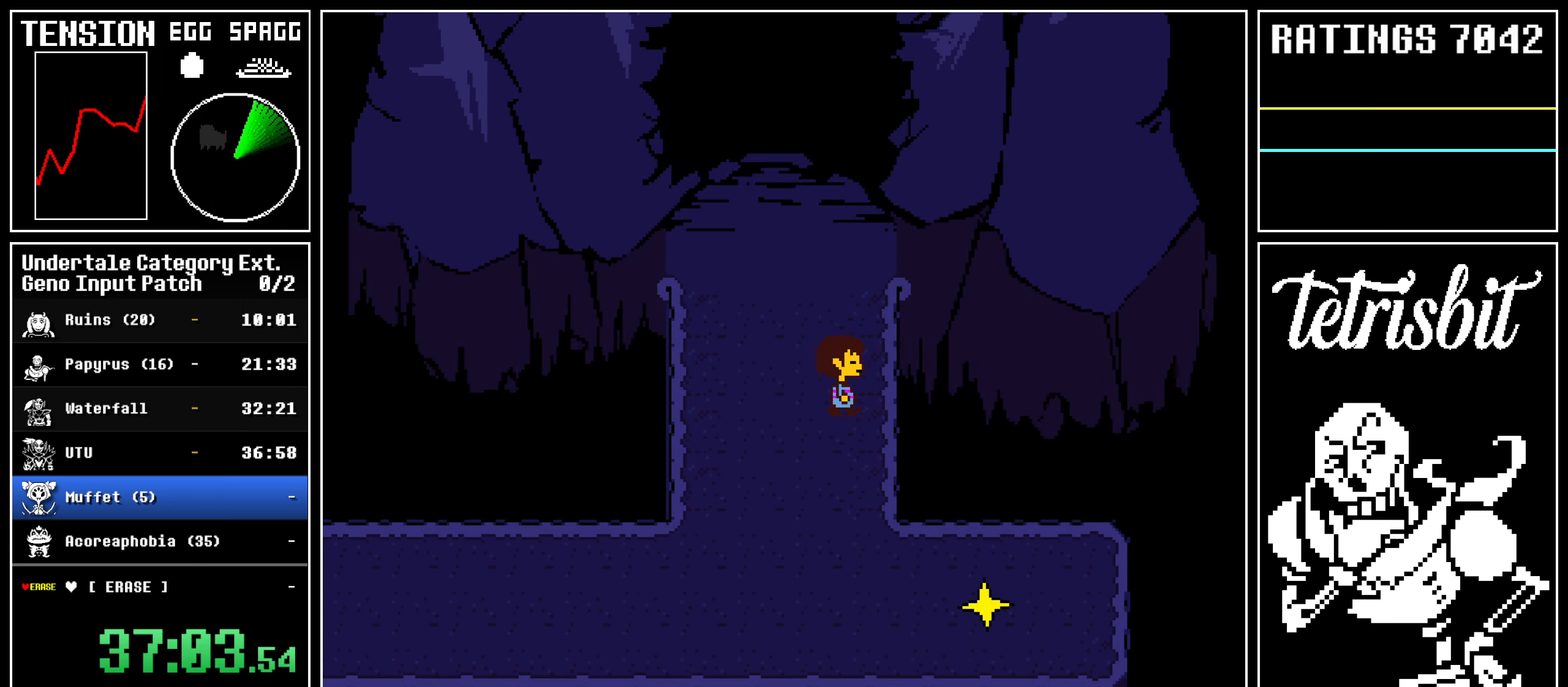
{"keys": ["left", "right", "up"], "events": [[50, "left", "down"]]}
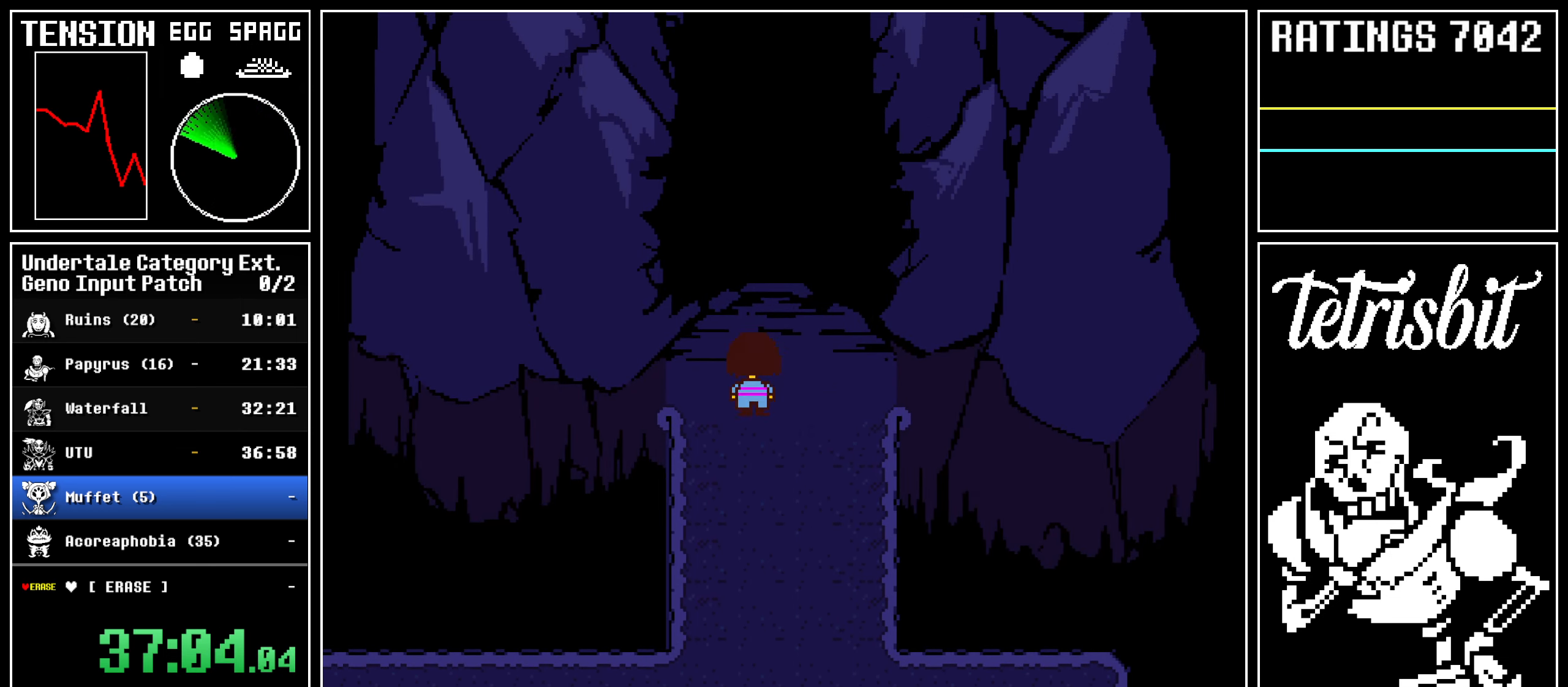
{"keys": ["right", "up"], "events": [[67, "left", "up"]]}
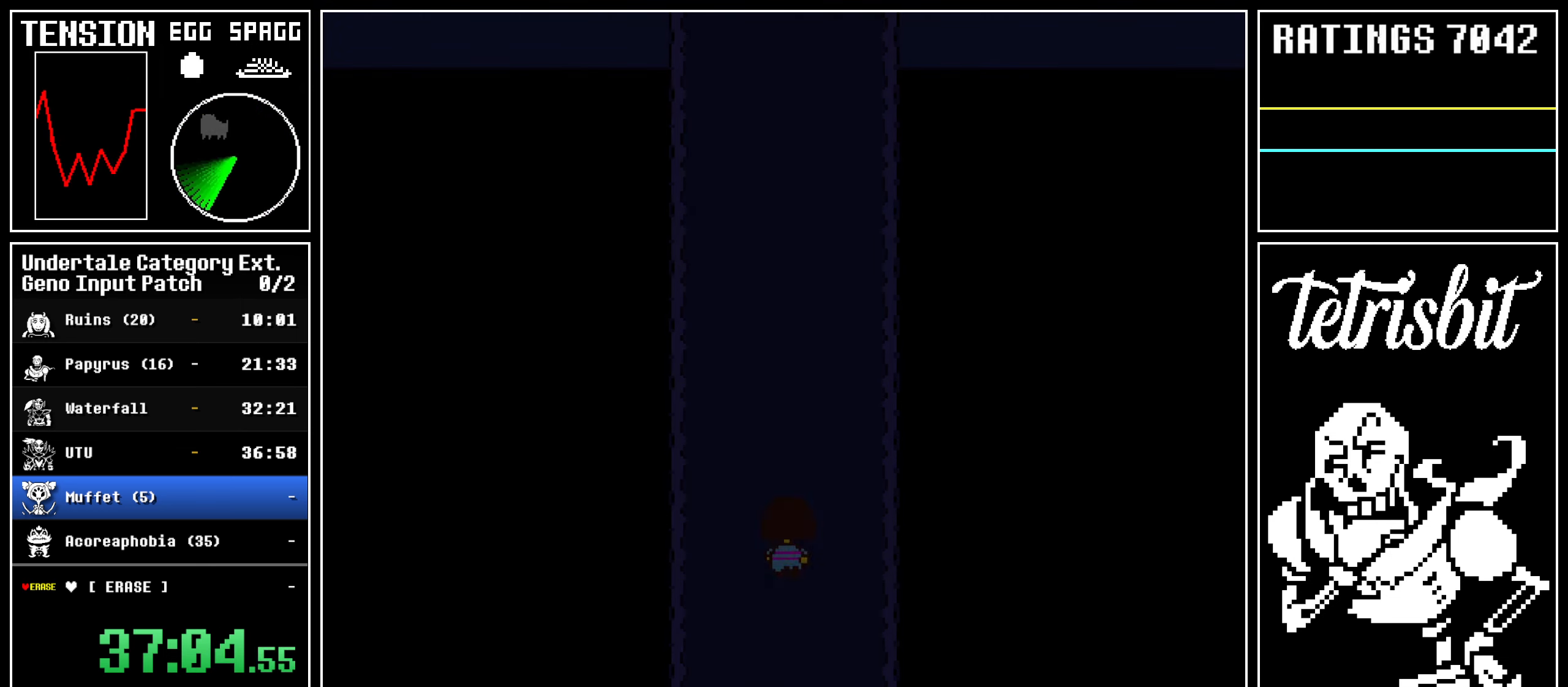
{"keys": ["right", "up"], "events": [[100, "left", "down"], [434, "left", "up"]]}
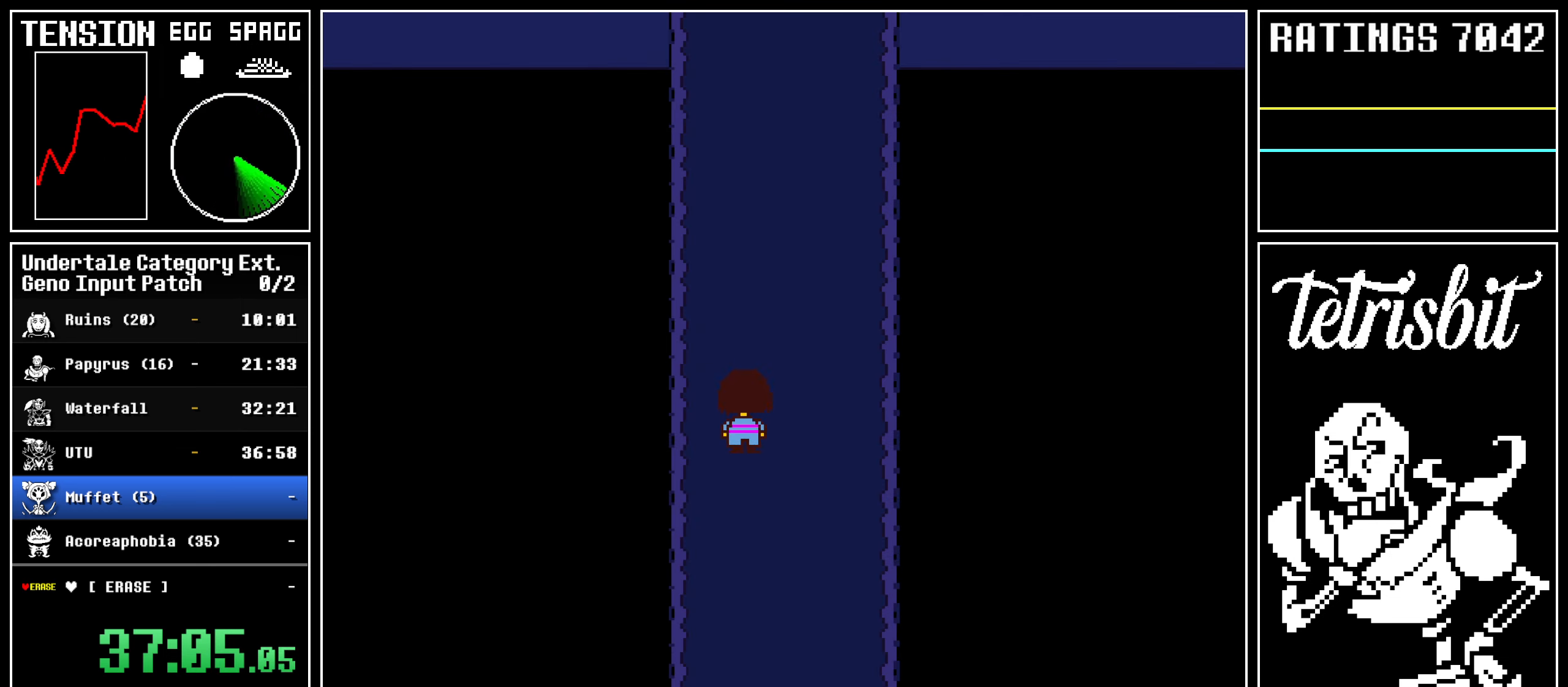
{"keys": ["right", "up"], "events": [[100, "left", "down"], [184, "left", "up"], [267, "left", "down"], [317, "left", "up"], [417, "left", "down"], [484, "left", "up"]]}
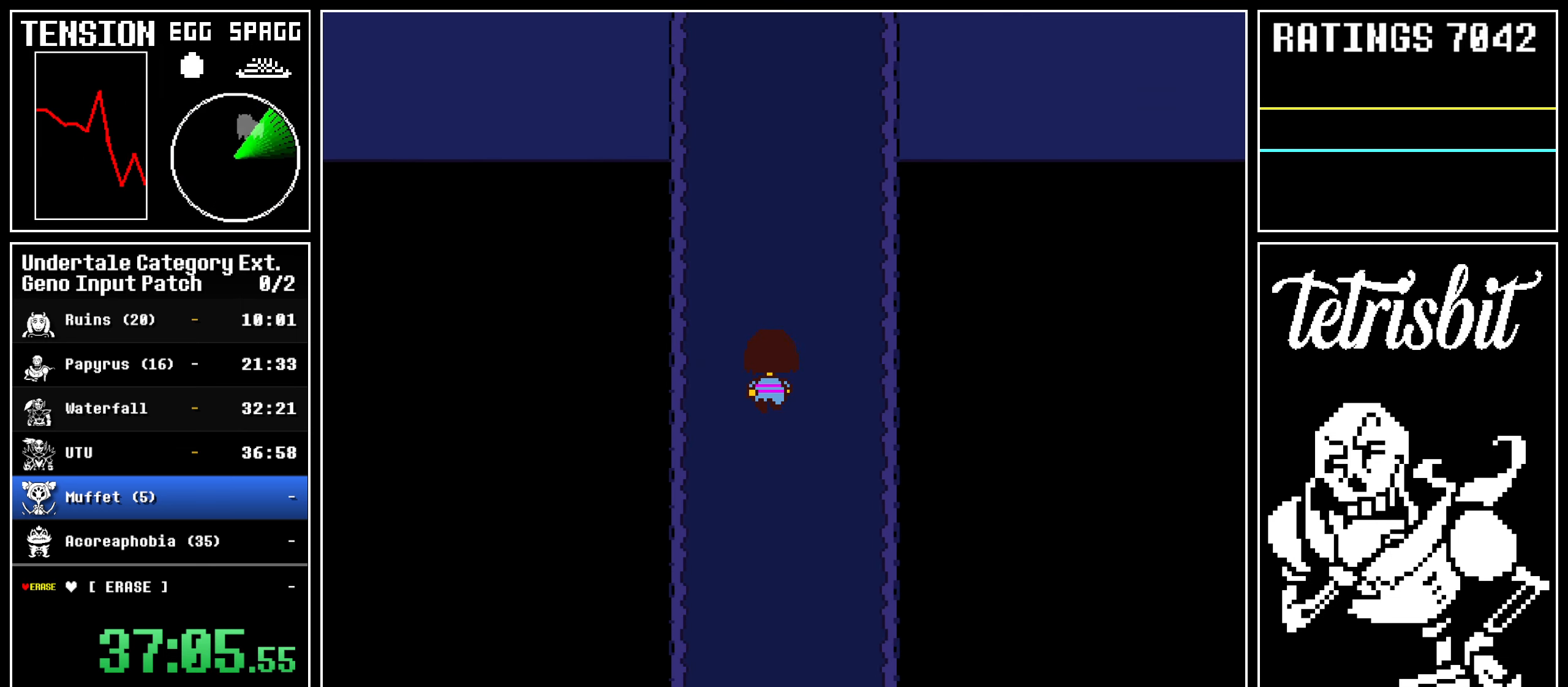
{"keys": ["right", "up"], "events": [[50, "left", "down"], [117, "left", "up"], [200, "left", "down"], [284, "left", "up"], [417, "left", "down"], [500, "left", "up"]]}
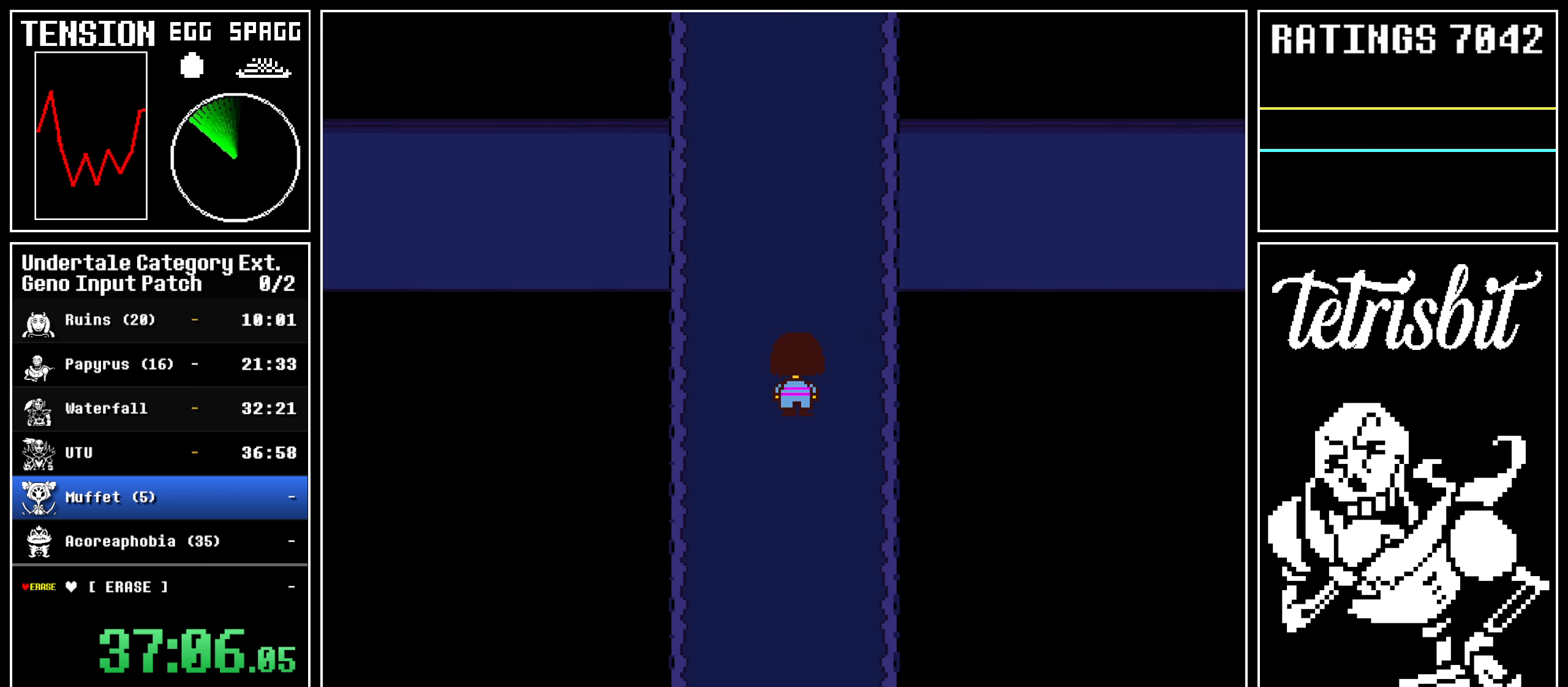
{"keys": ["right", "up"], "events": [[17, "left", "down"], [117, "left", "up"], [150, "left", "down"], [217, "left", "up"], [250, "left", "down"], [284, "left", "up"], [367, "left", "down"], [417, "left", "up"], [450, "left", "down"], [500, "left", "up"]]}
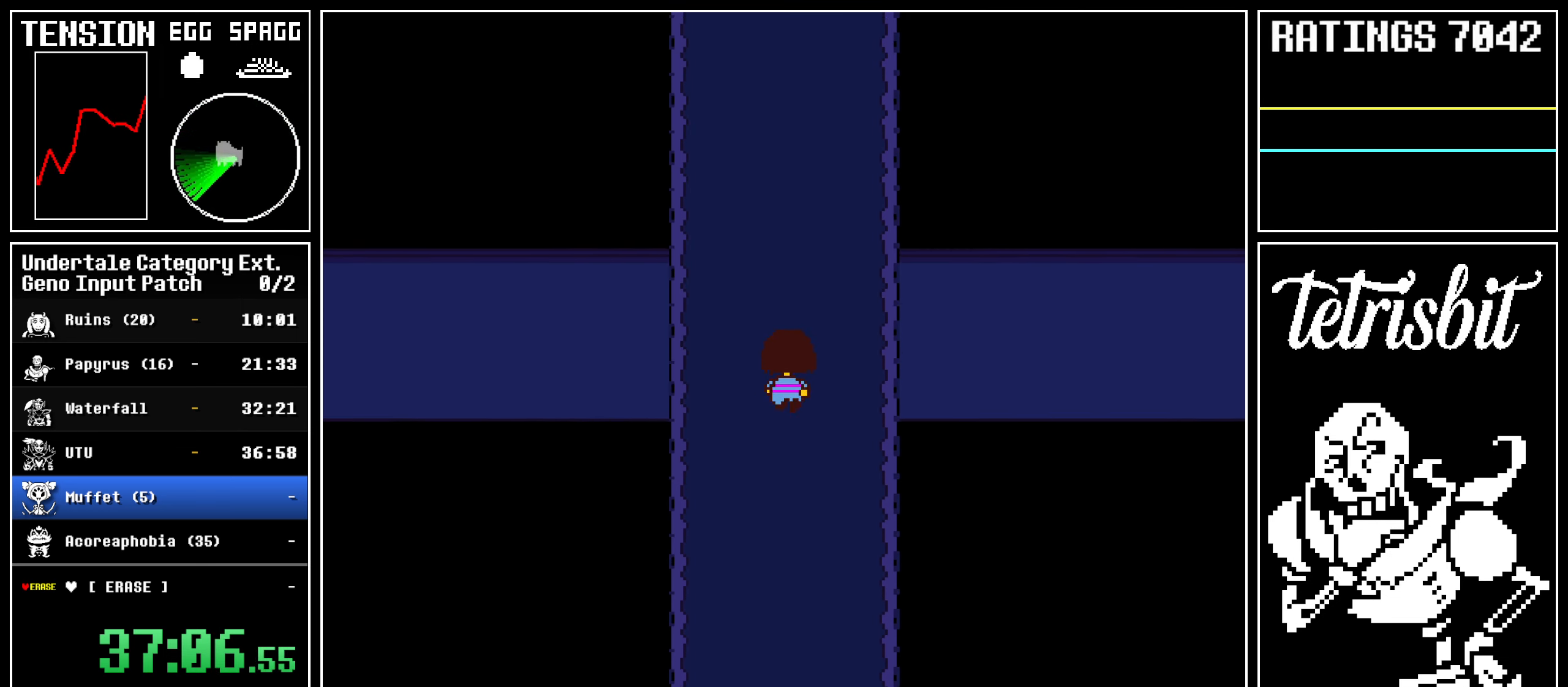
{"keys": ["left", "right", "up"], "events": [[50, "left", "down"], [100, "left", "up"], [167, "left", "down"], [184, "left", "up"], [250, "left", "down"], [284, "left", "up"], [334, "left", "down"], [384, "left", "up"], [450, "left", "down"]]}
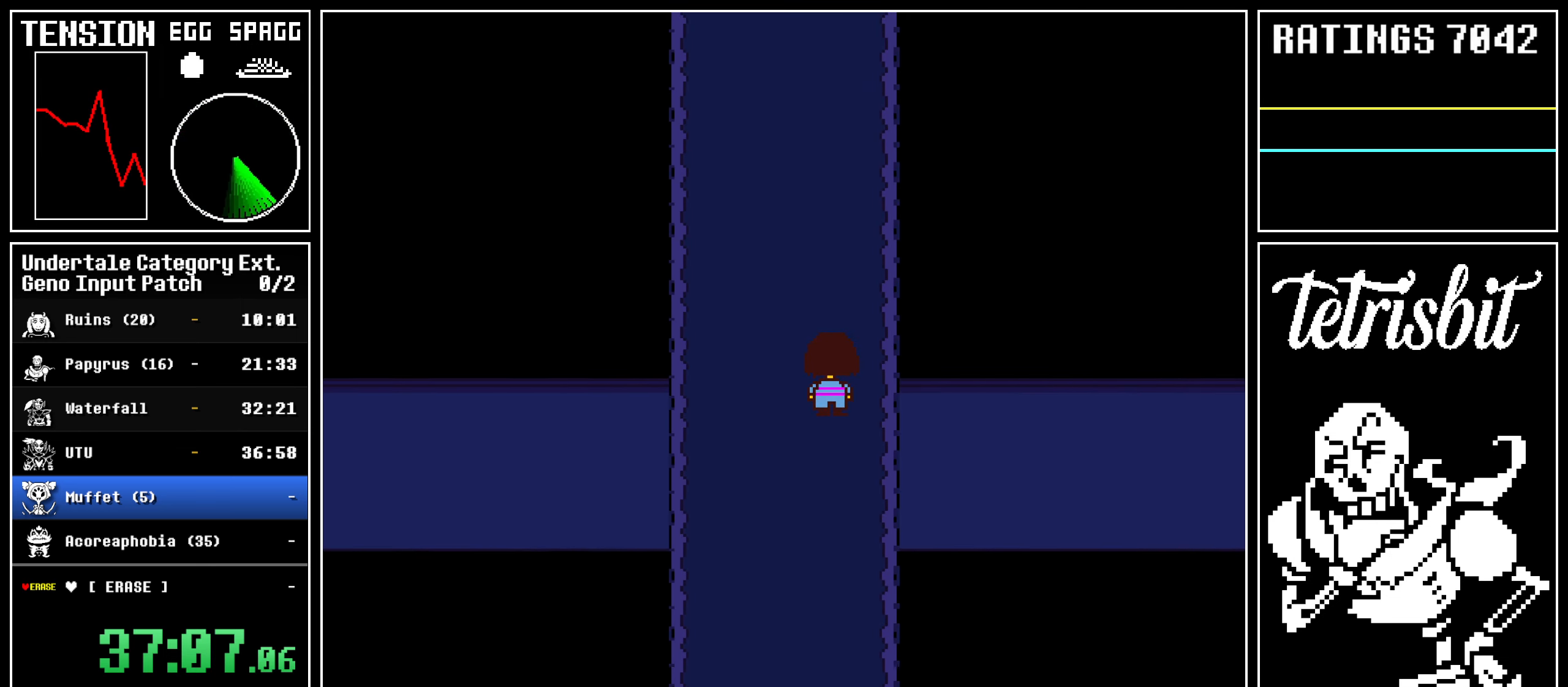
{"keys": ["right", "up"], "events": [[17, "left", "up"], [34, "left", "down"], [84, "left", "up"], [150, "left", "down"], [184, "left", "up"], [217, "left", "down"], [300, "left", "up"], [367, "left", "down"], [384, "left", "up"], [434, "left", "down"], [500, "left", "up"]]}
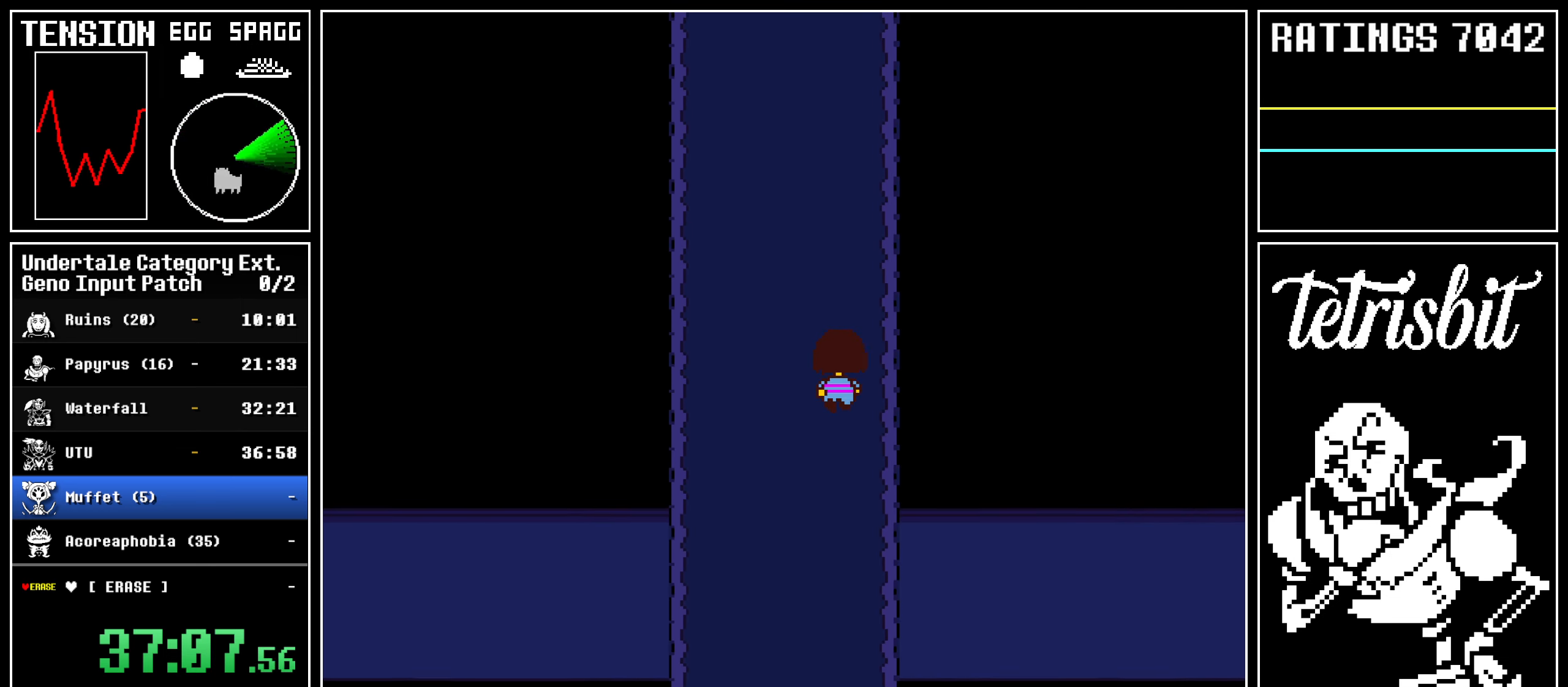
{"keys": ["left", "right", "up"], "events": [[50, "left", "down"], [100, "left", "up"], [134, "left", "down"], [217, "left", "up"], [267, "left", "down"], [317, "left", "up"], [350, "left", "down"], [384, "left", "up"], [484, "left", "down"]]}
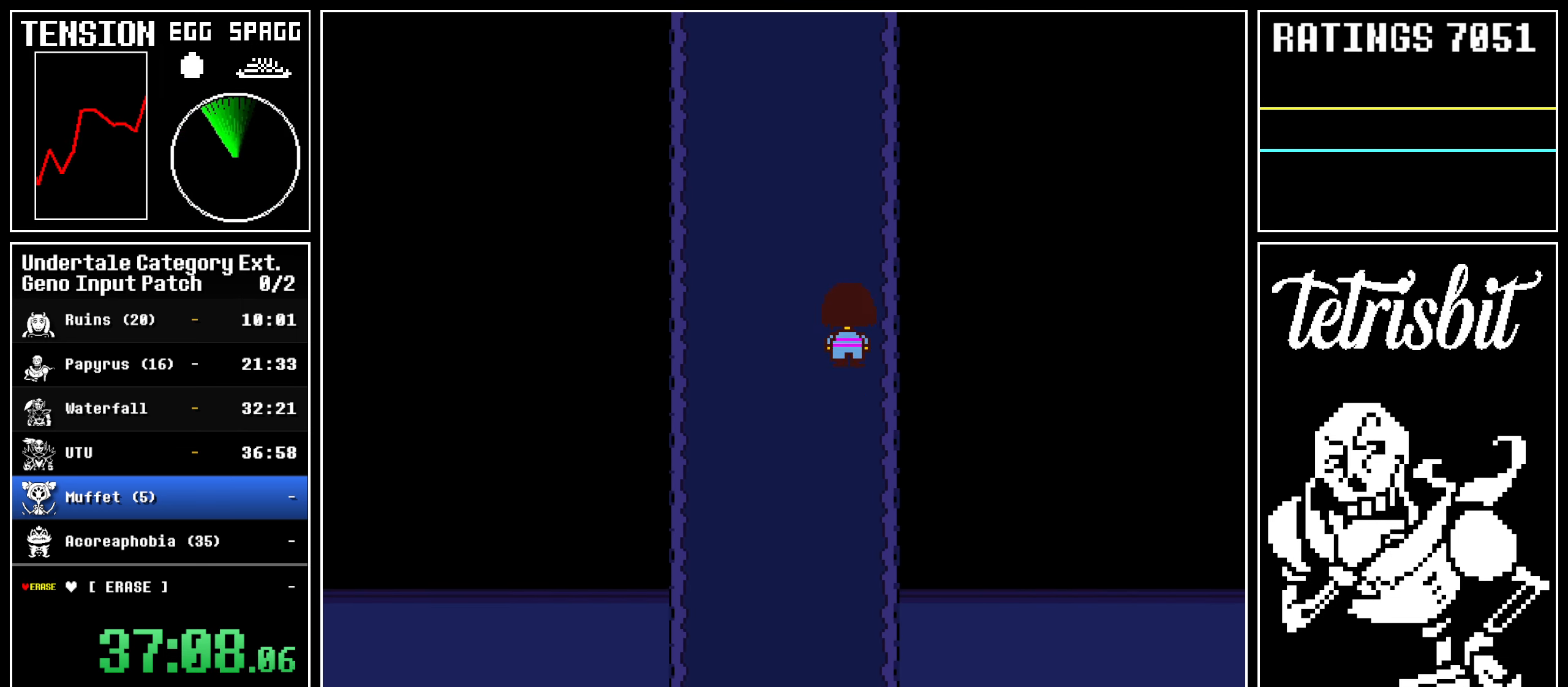
{"keys": ["right", "up"], "events": [[34, "left", "up"], [50, "left", "down"], [84, "left", "up"], [167, "left", "down"], [234, "left", "up"], [250, "left", "down"], [284, "left", "up"], [367, "left", "down"], [417, "left", "up"], [450, "left", "down"], [500, "left", "up"]]}